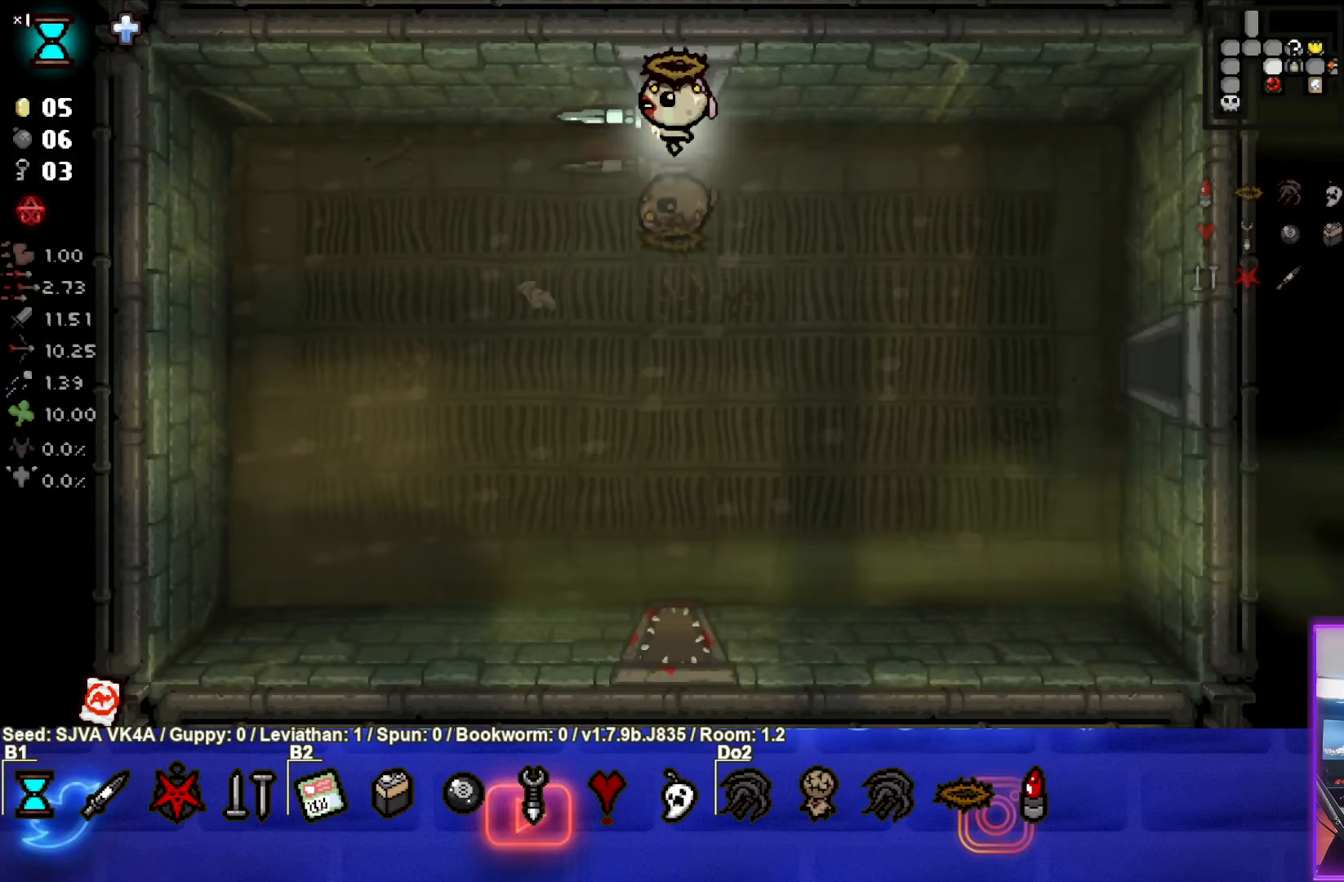
Gameplay with a controller (PlayStation layout); each line is a JSON object with the inputs held at the frame after it. "events" lists button and stick changes between this image and that frame as [ms after this image, input, new state], when the widget could be followed in between. Not read: R3 right_stick.
{"buttons": [], "left_stick": "down-right", "events": [[67, "left_stick", "down-right"]]}
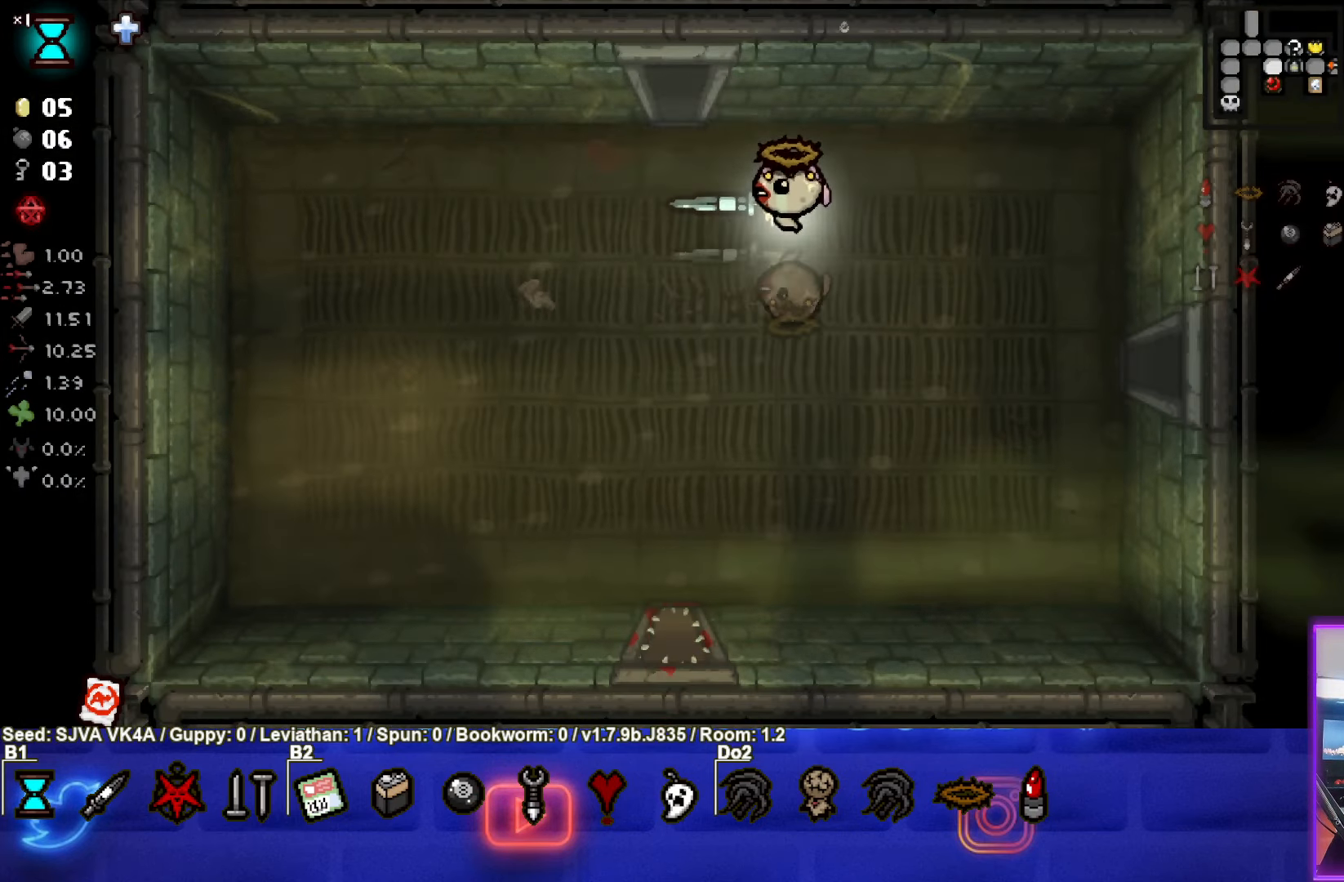
{"buttons": [], "left_stick": "right", "events": [[283, "left_stick", "right"]]}
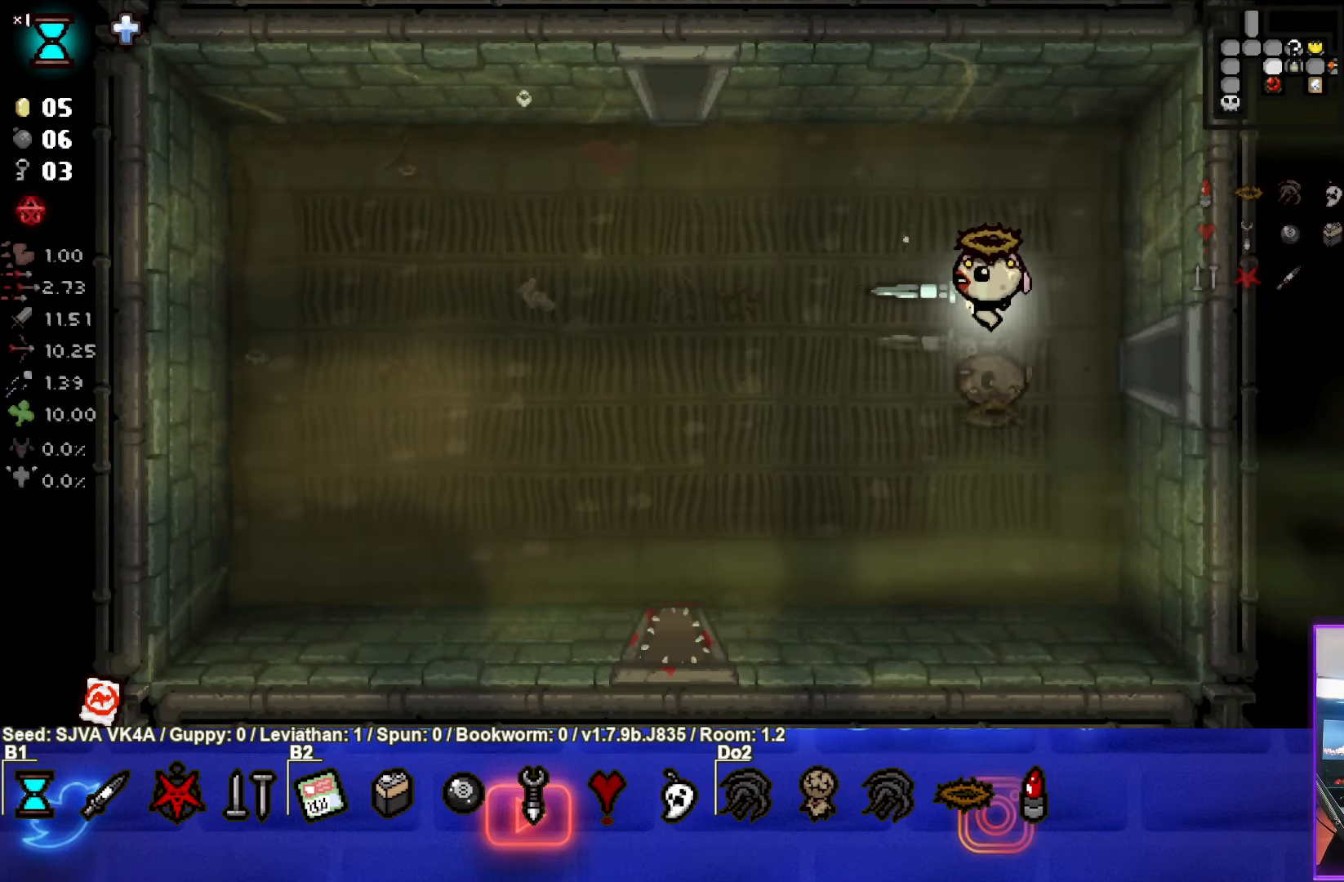
{"buttons": [], "left_stick": "right", "events": []}
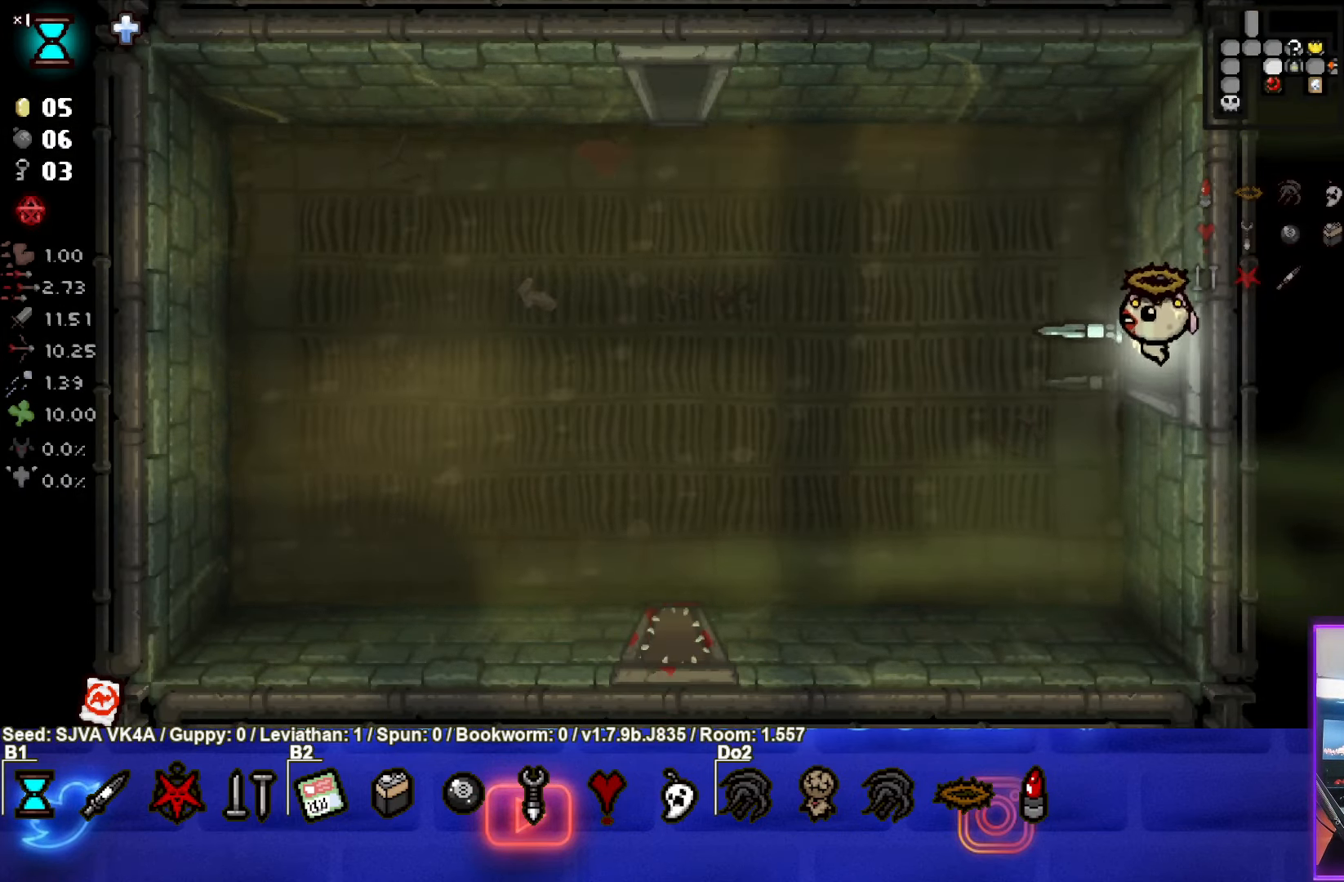
{"buttons": [], "left_stick": "right", "events": [[100, "left_stick", "center"], [383, "left_stick", "right"]]}
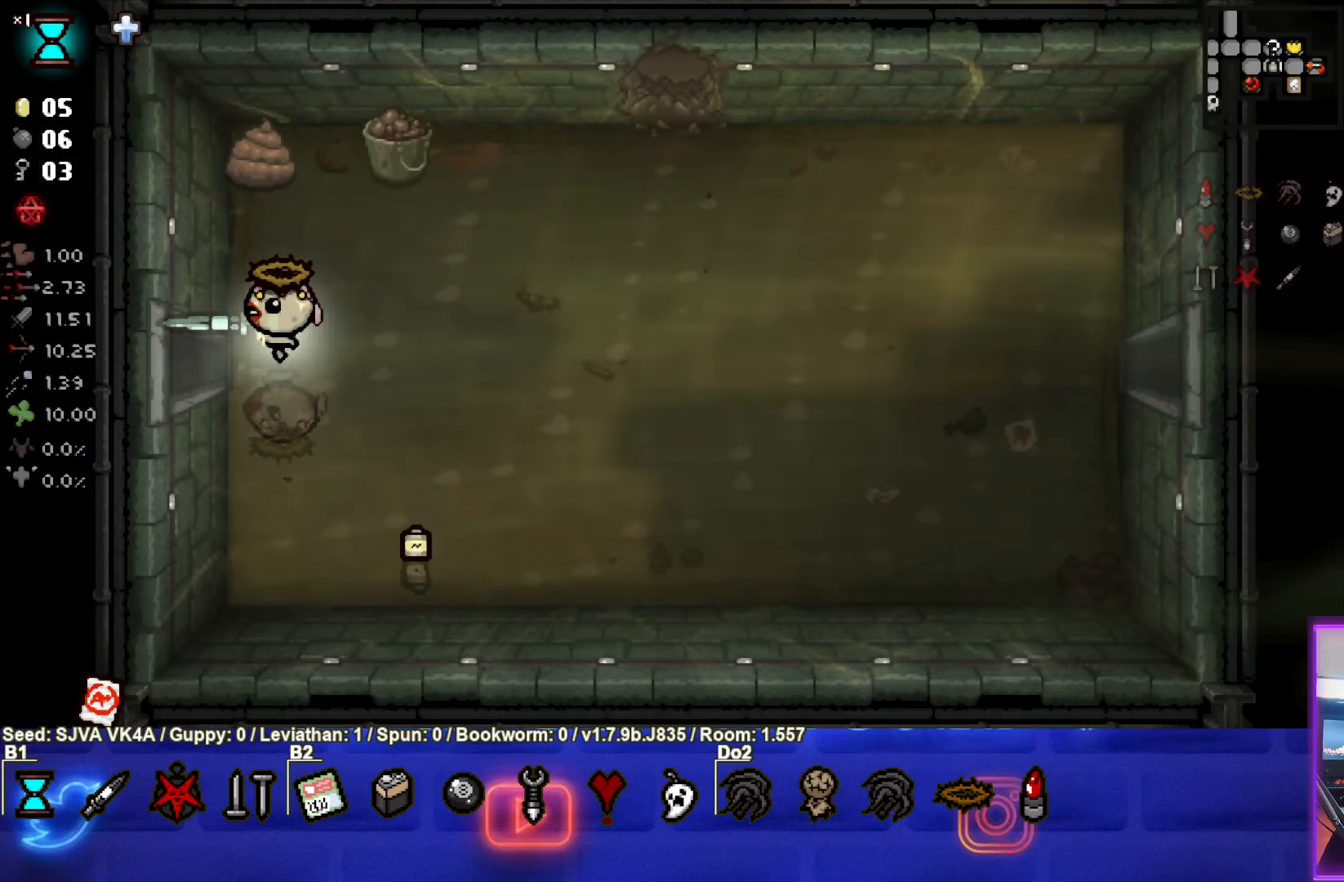
{"buttons": [], "left_stick": "right", "events": []}
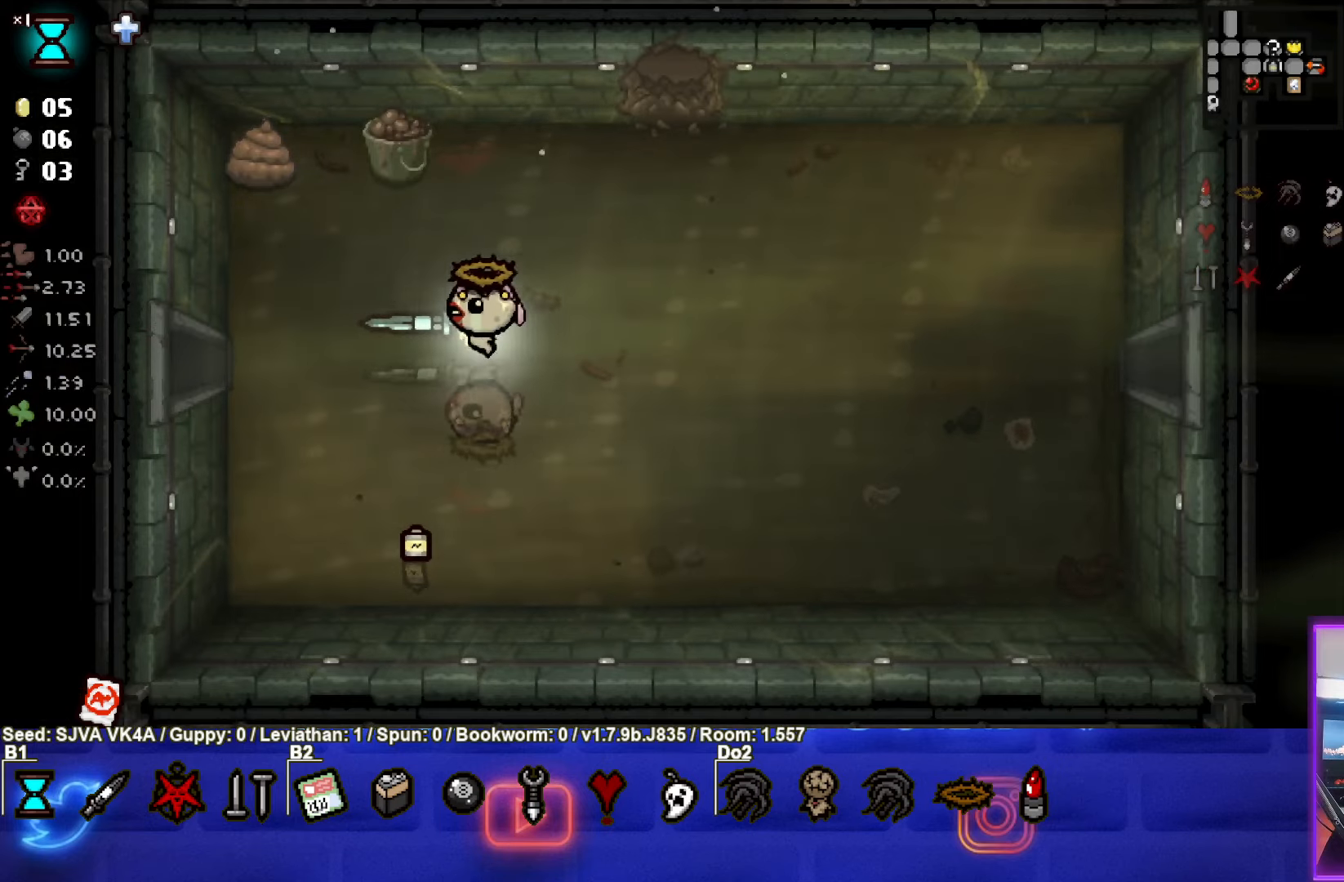
{"buttons": [], "left_stick": "right", "events": []}
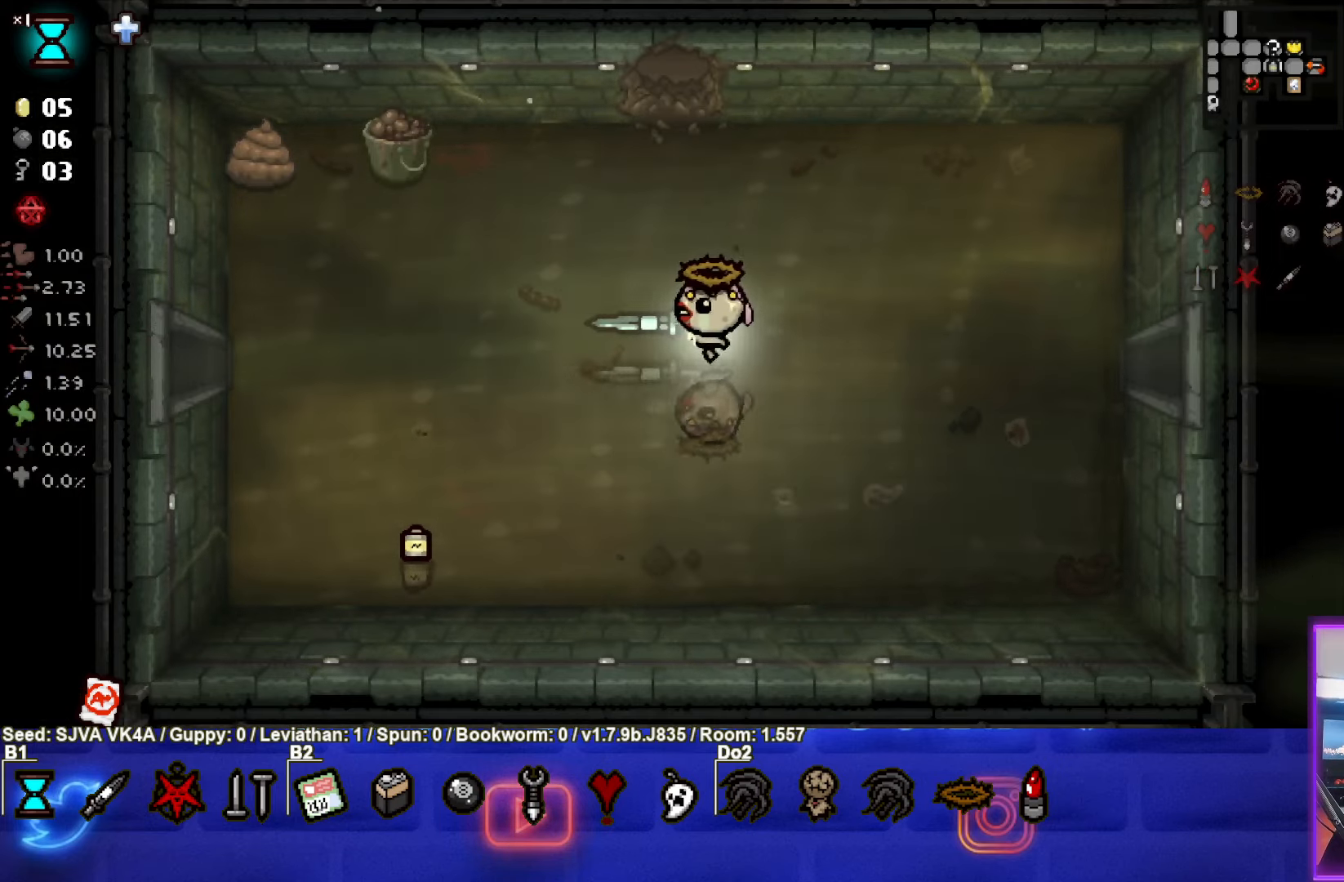
{"buttons": [], "left_stick": "right", "events": []}
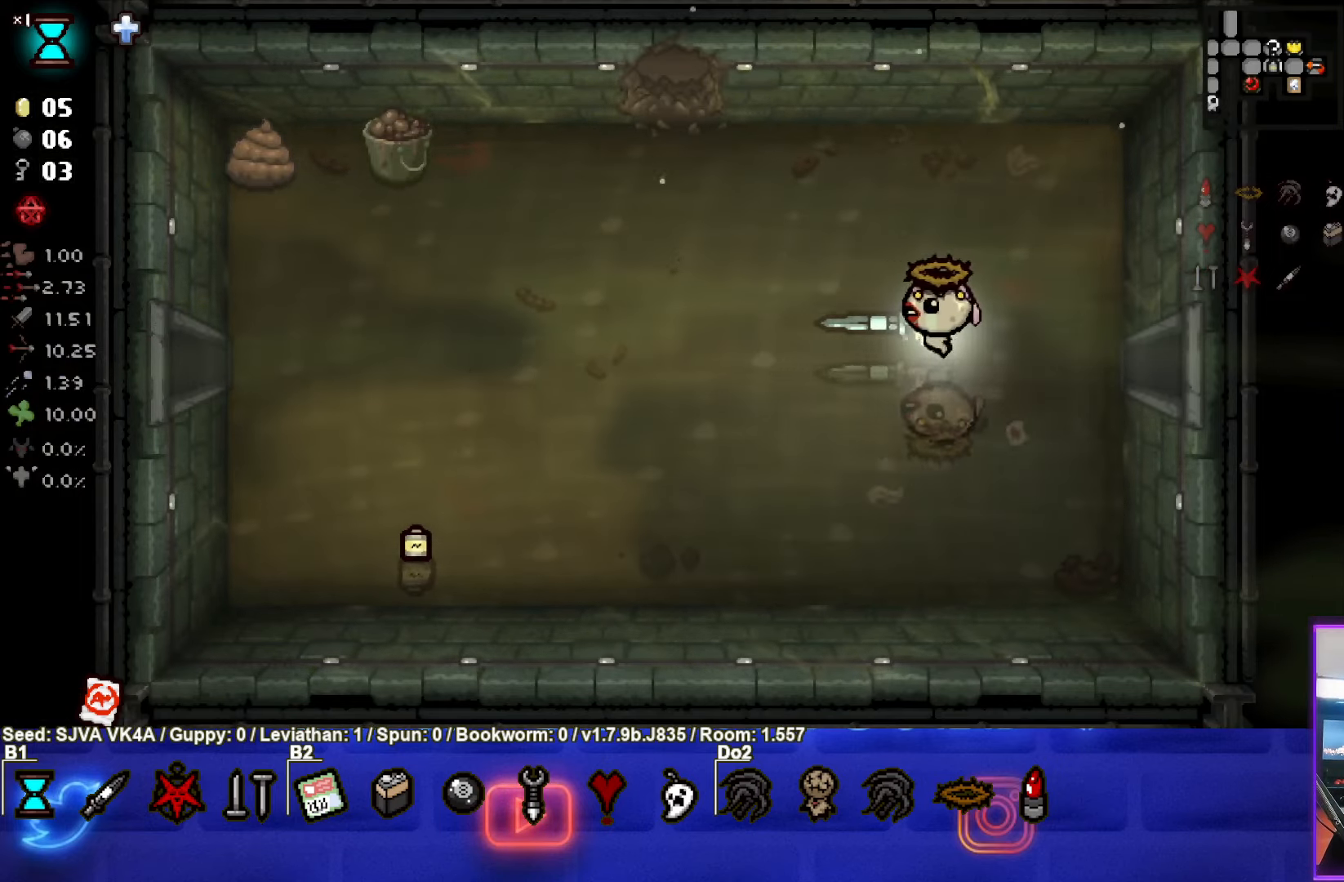
{"buttons": [], "left_stick": "right", "events": []}
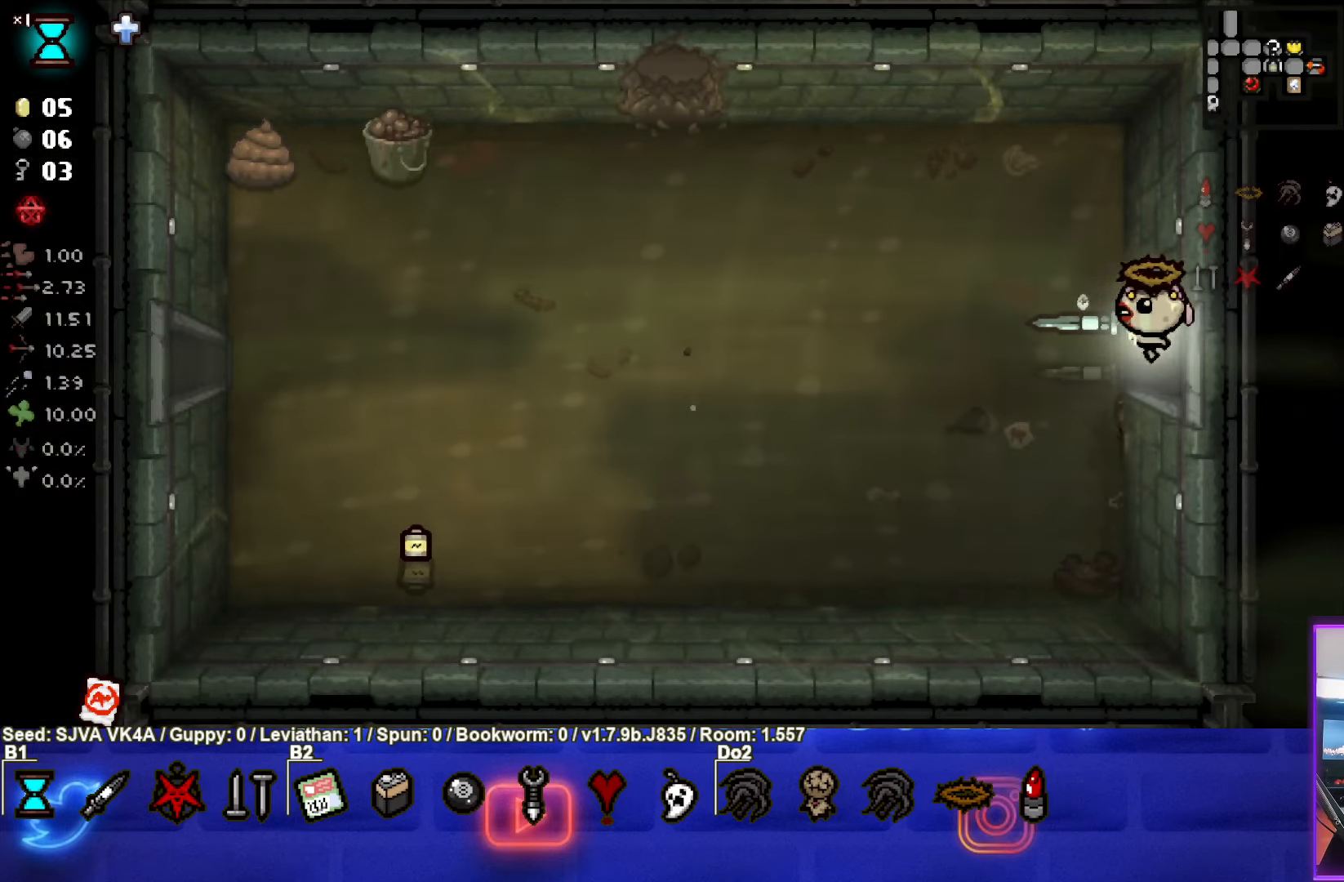
{"buttons": [], "left_stick": "right", "events": []}
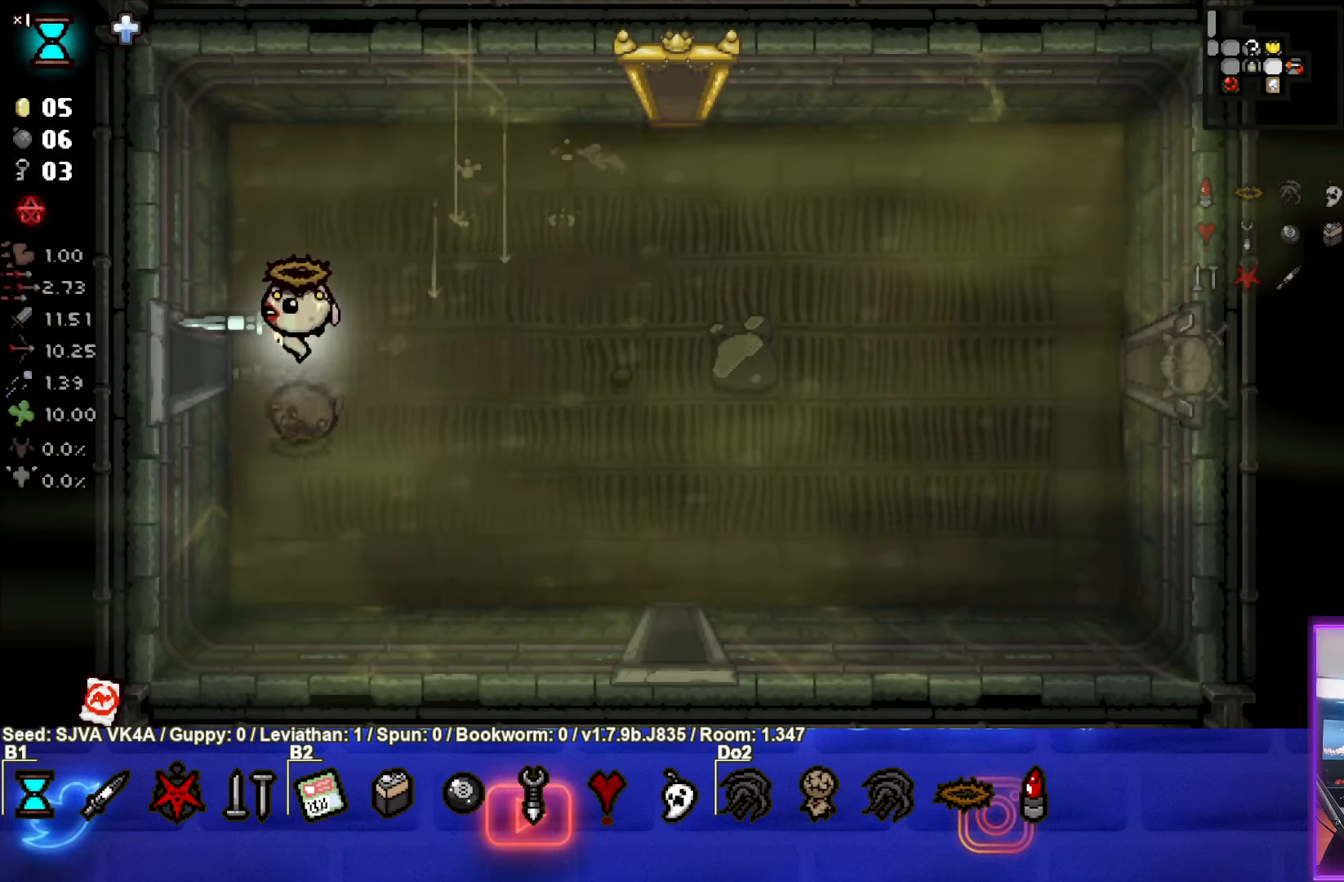
{"buttons": [], "left_stick": "down-right", "events": [[117, "left_stick", "down-right"]]}
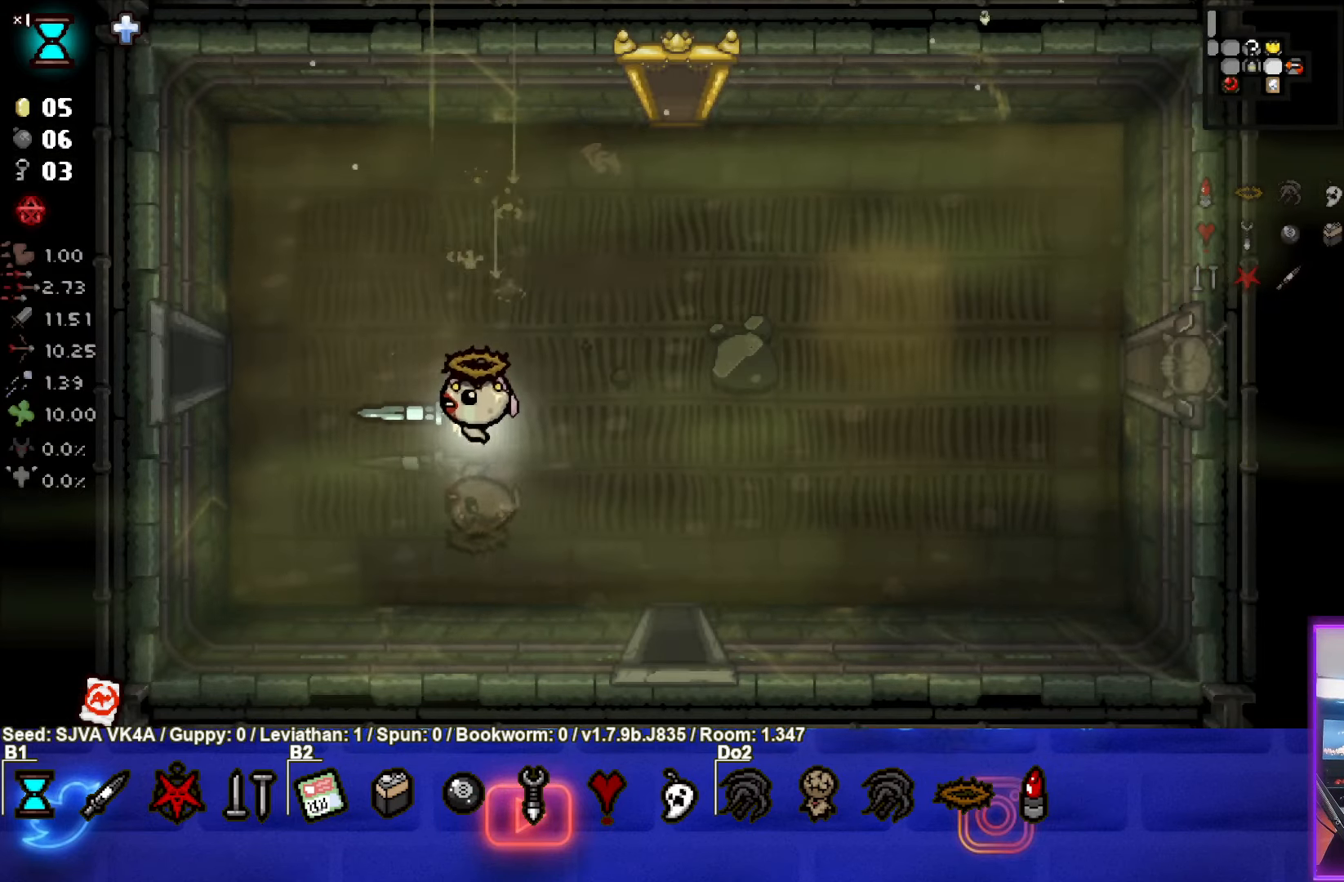
{"buttons": [], "left_stick": "down-right", "events": []}
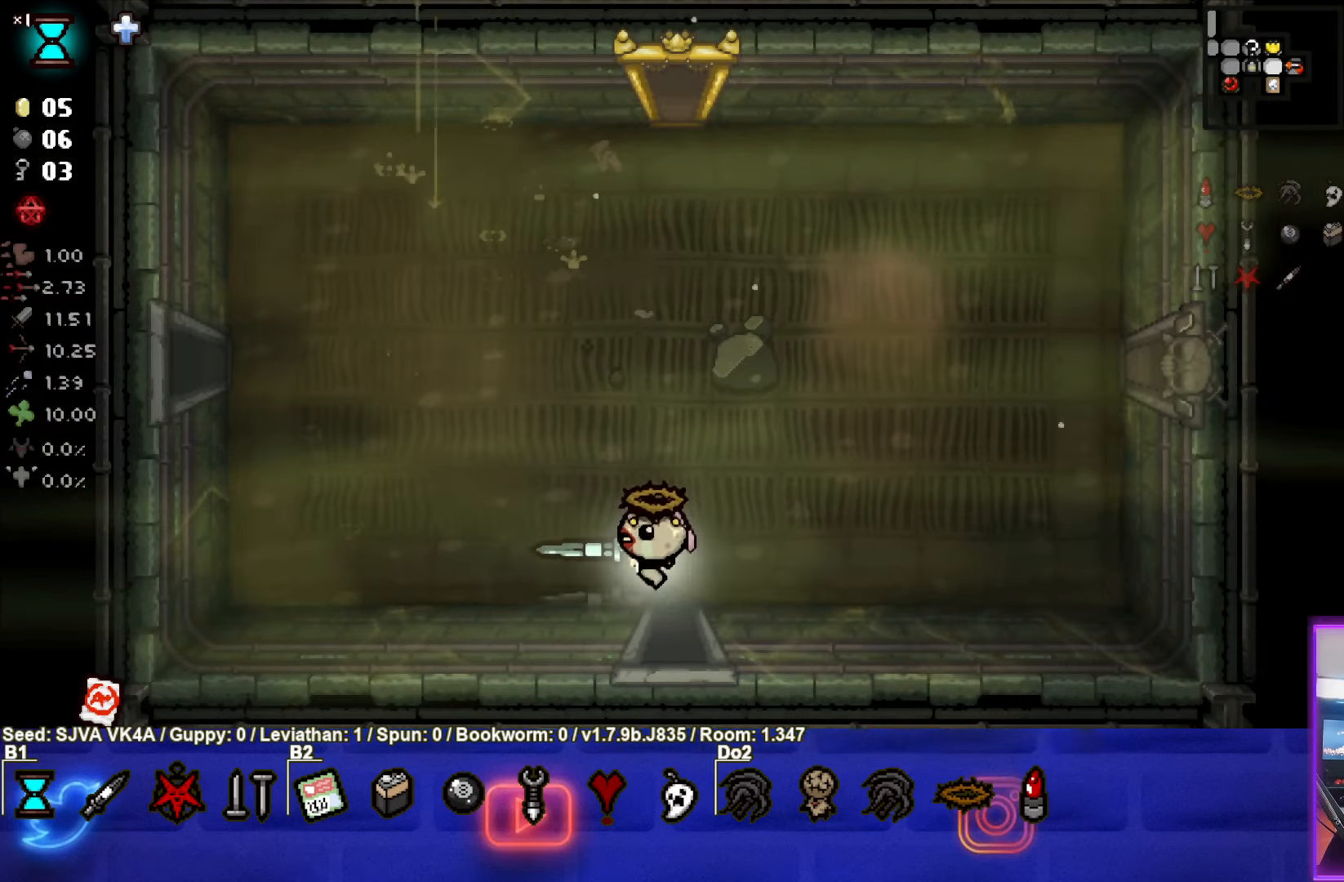
{"buttons": [], "left_stick": "center", "events": [[217, "left_stick", "center"]]}
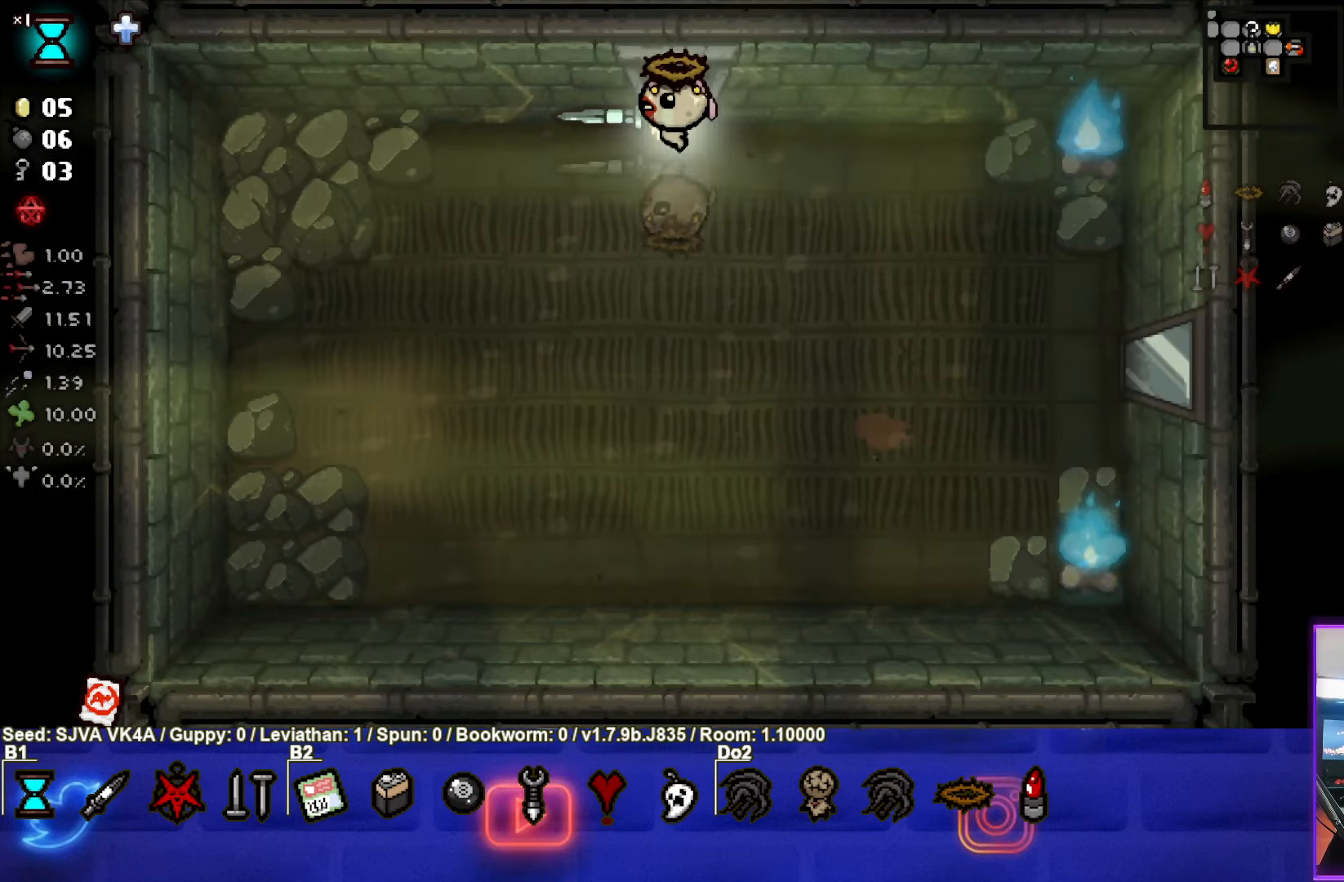
{"buttons": [], "left_stick": "down-right", "events": [[183, "left_stick", "down"], [383, "left_stick", "down-right"]]}
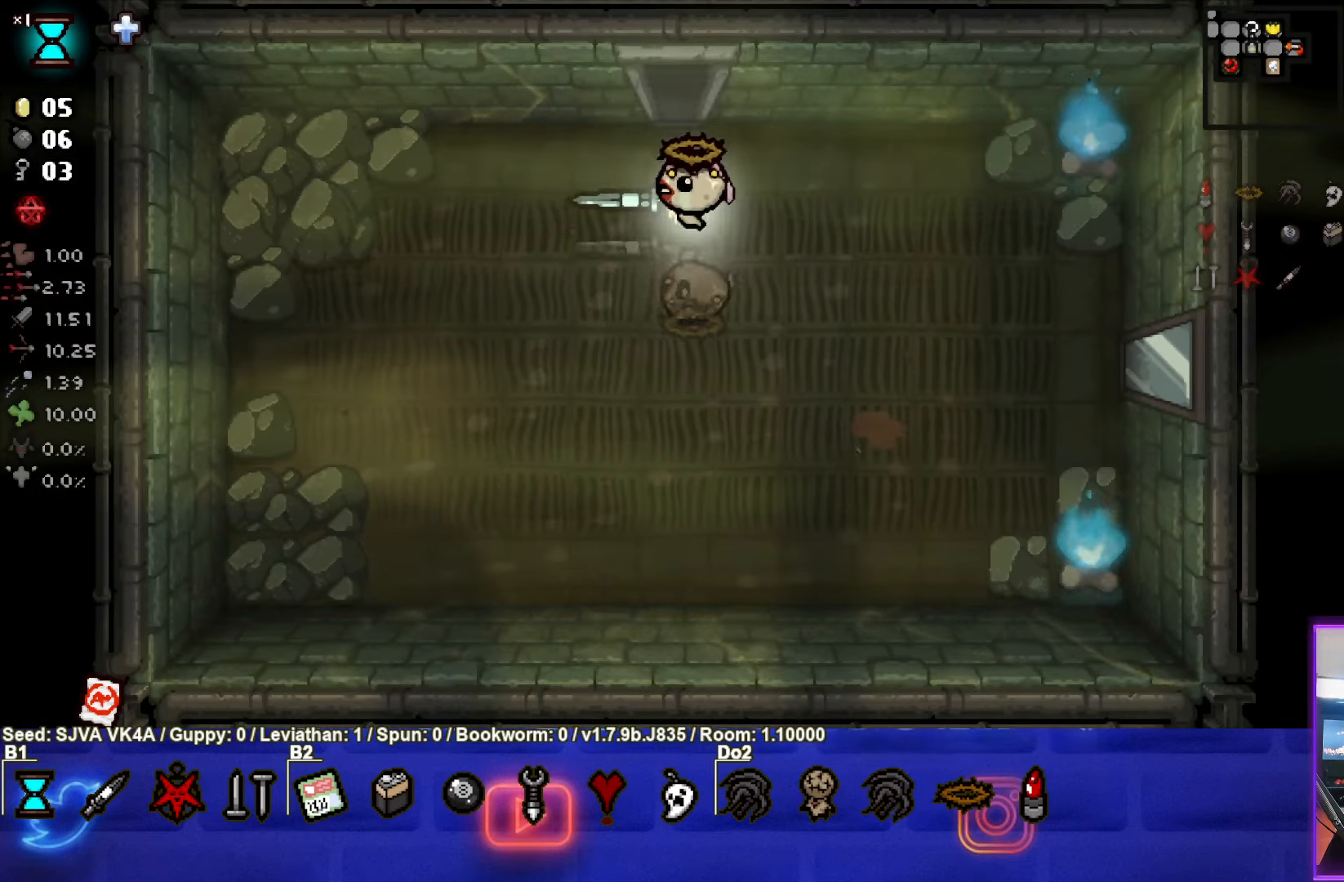
{"buttons": [], "left_stick": "right", "events": [[317, "left_stick", "right"]]}
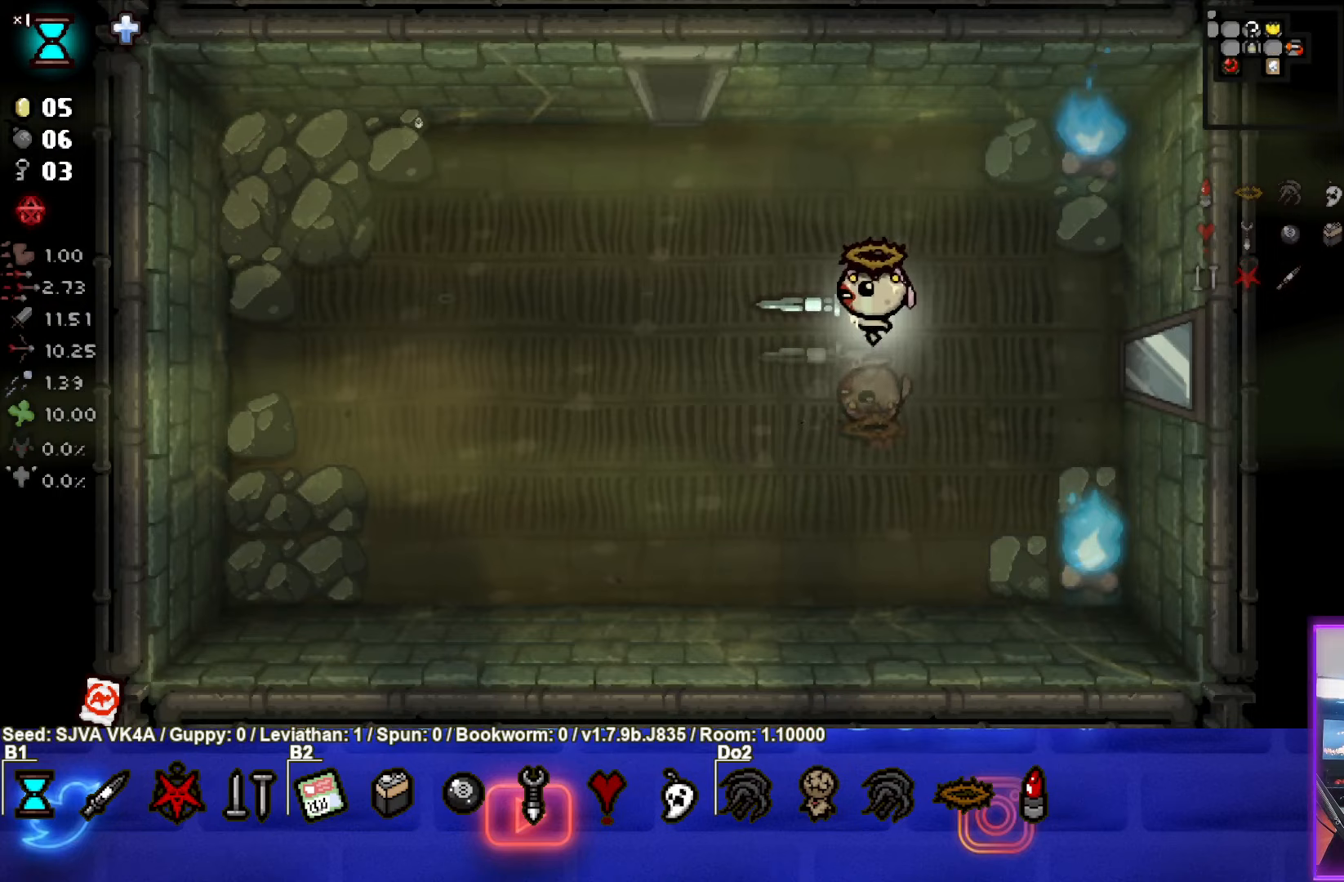
{"buttons": [], "left_stick": "right", "events": []}
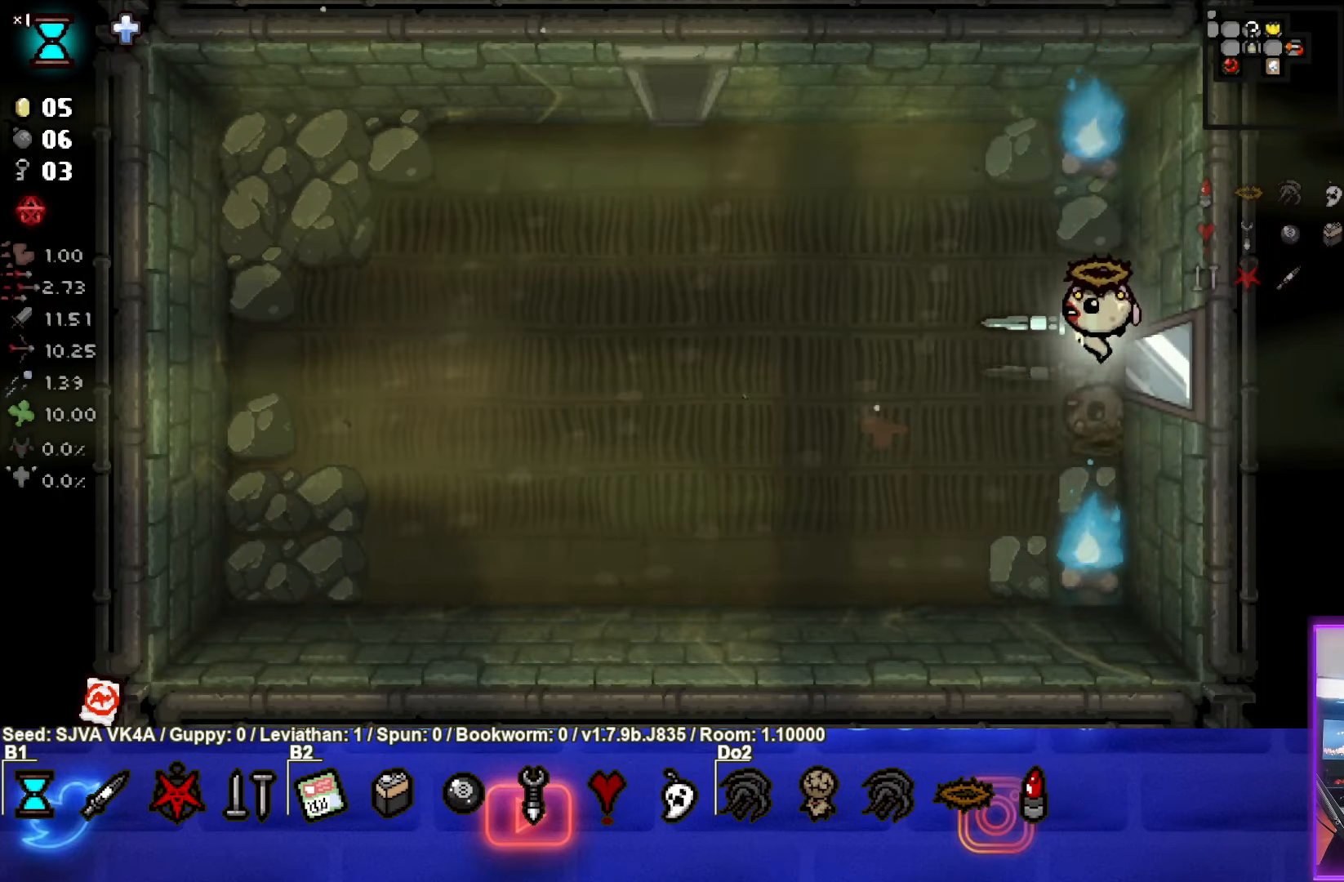
{"buttons": [], "left_stick": "center", "events": [[217, "left_stick", "center"]]}
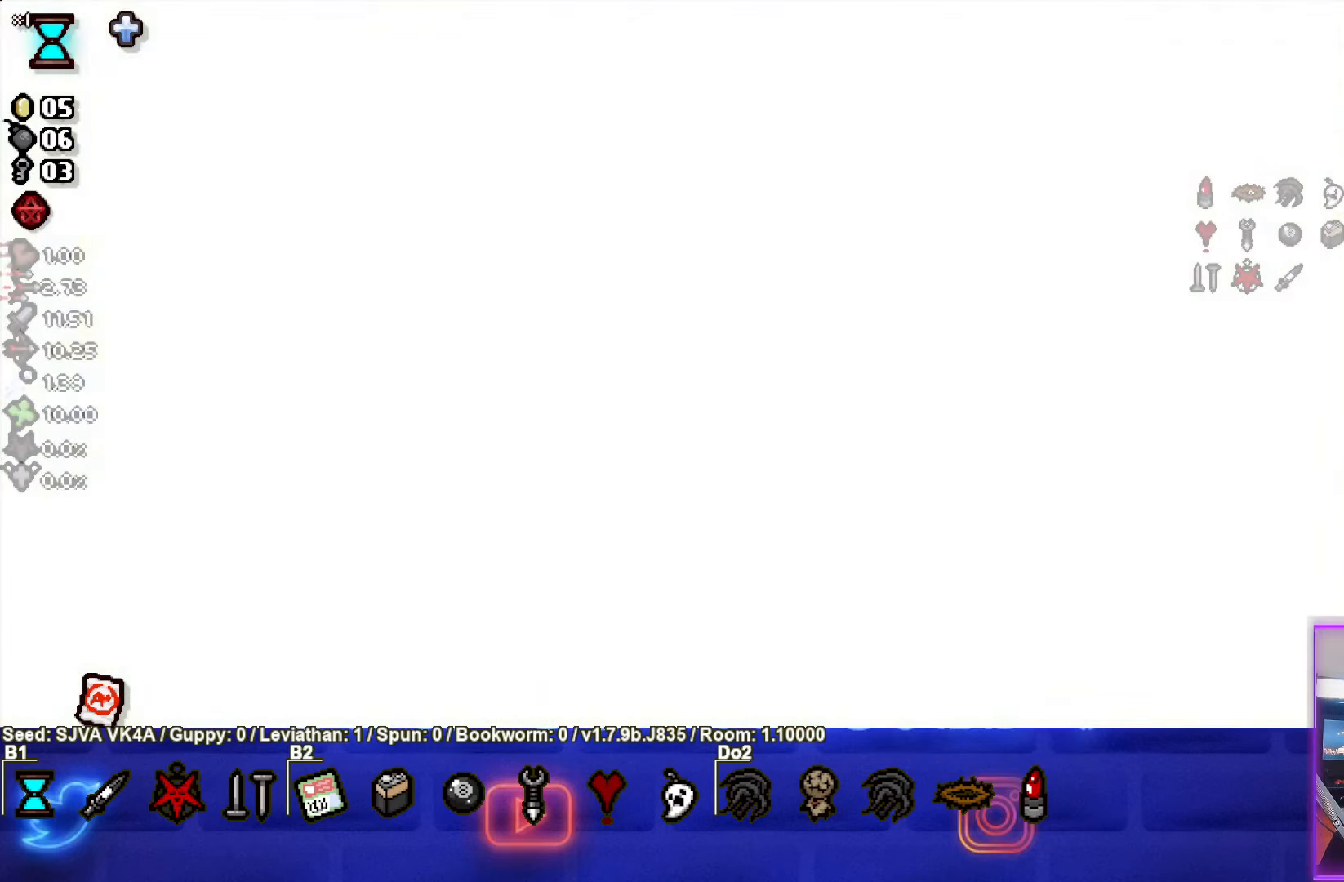
{"buttons": [], "left_stick": "right", "events": [[83, "left_stick", "right"]]}
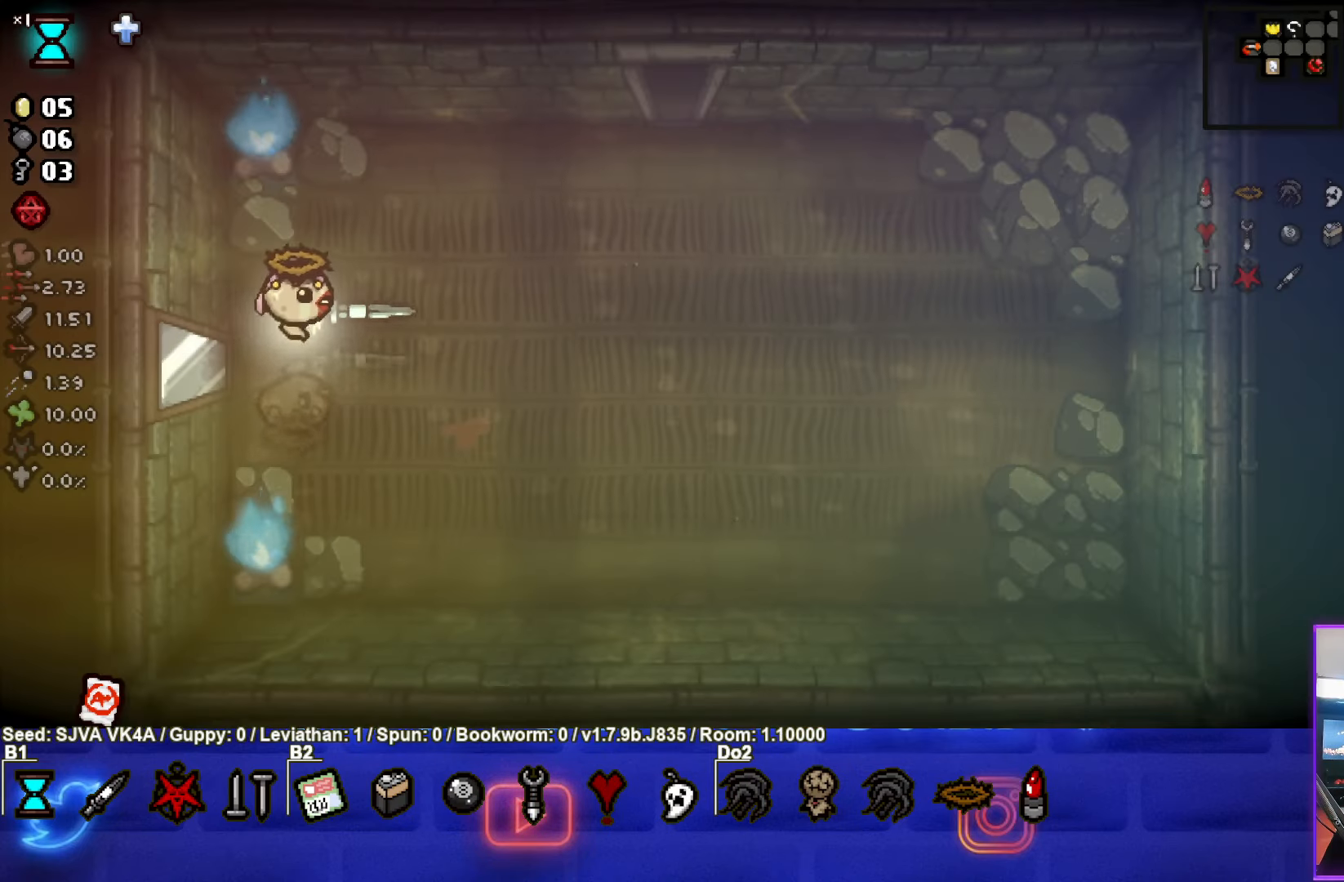
{"buttons": [], "left_stick": "up-right", "events": [[450, "left_stick", "up-right"]]}
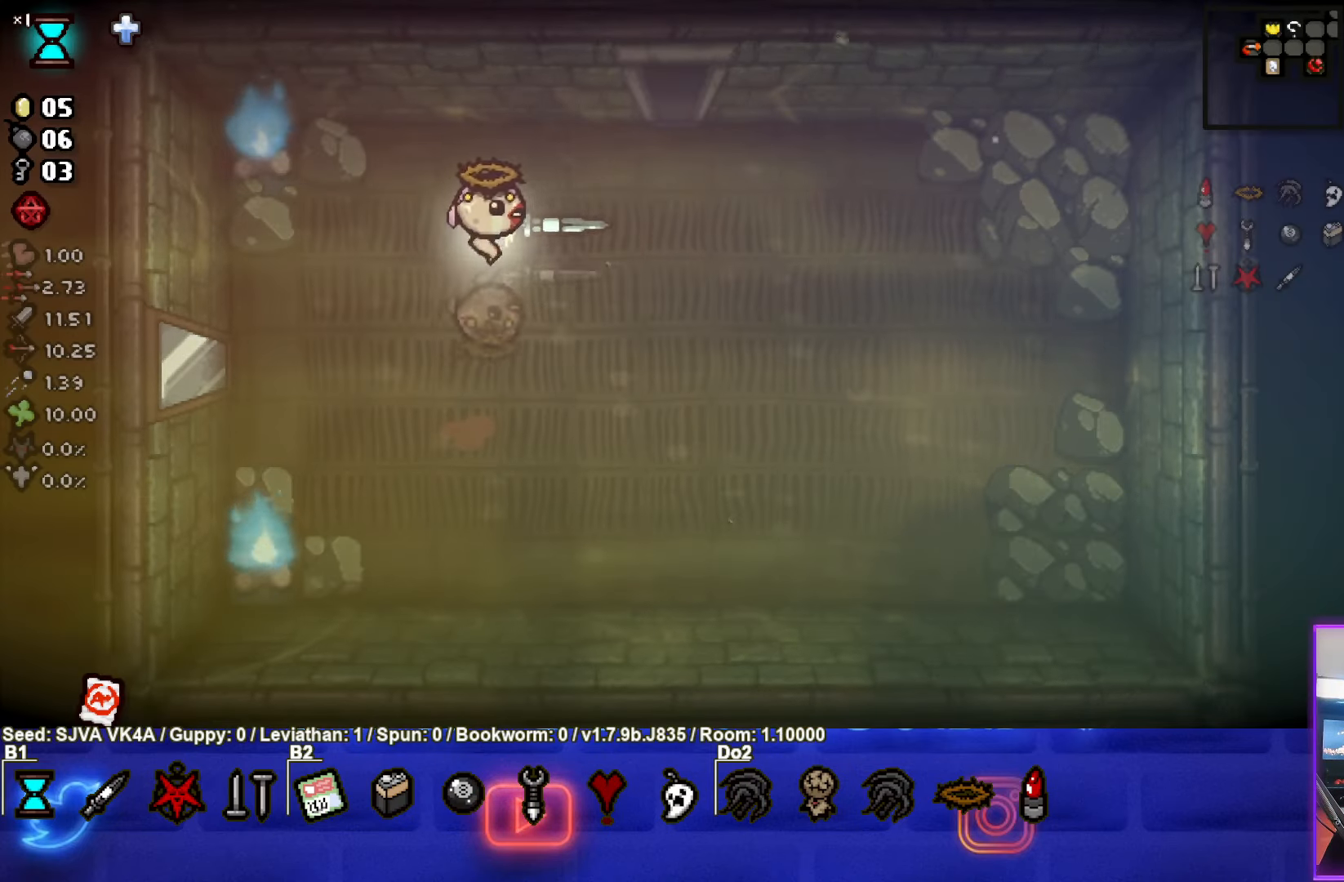
{"buttons": [], "left_stick": "up-right", "events": []}
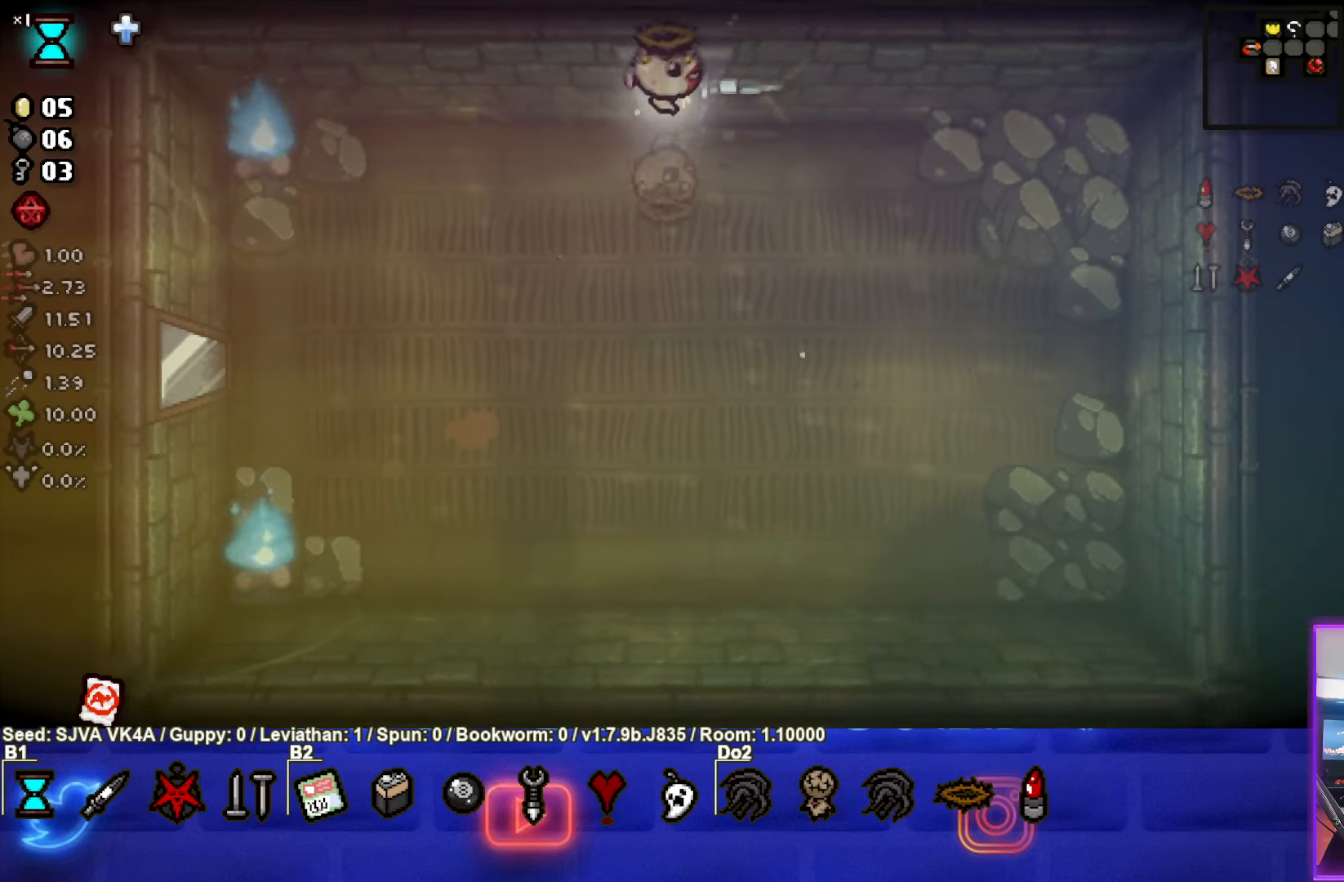
{"buttons": [], "left_stick": "center", "events": [[283, "left_stick", "center"]]}
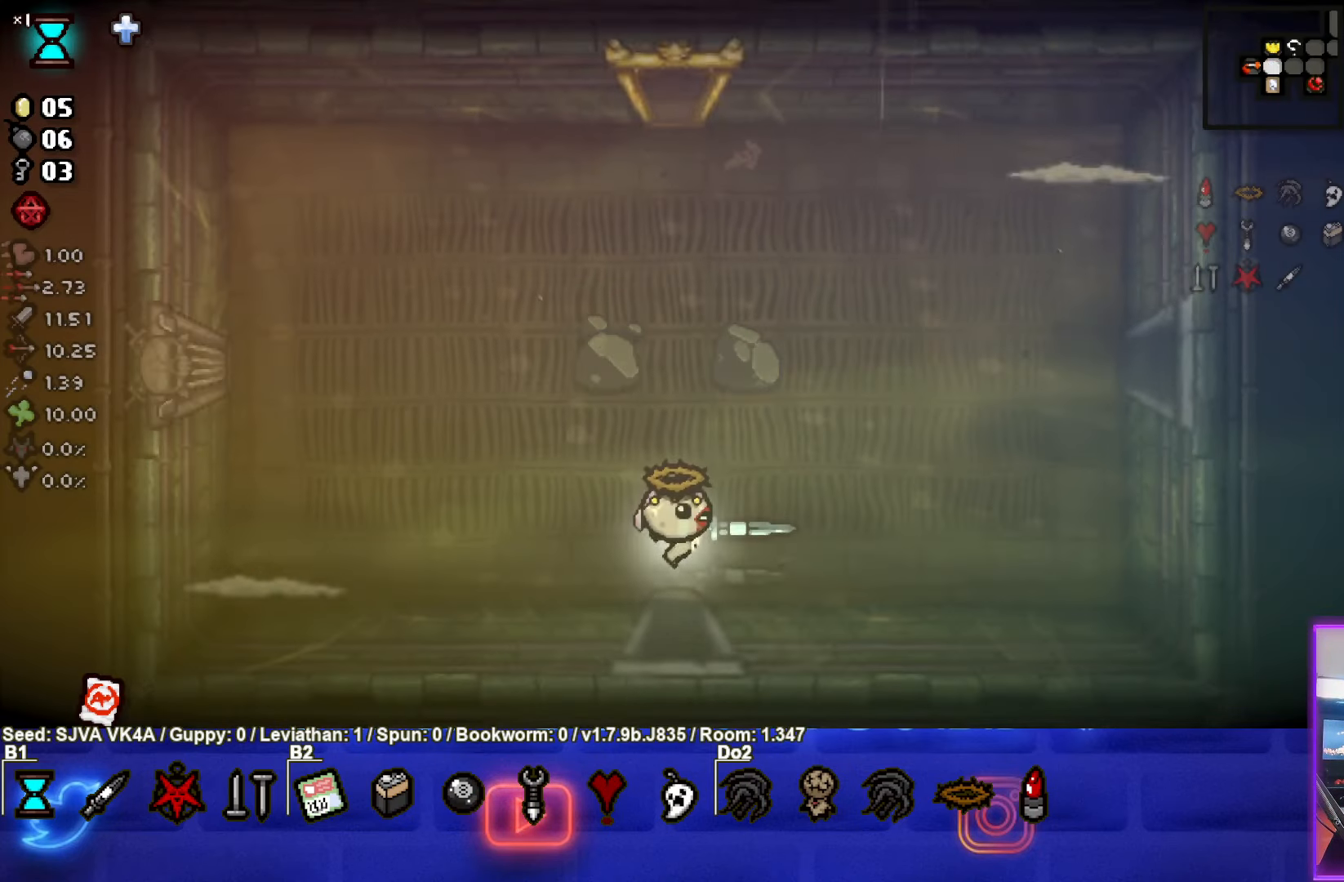
{"buttons": [], "left_stick": "right", "events": [[250, "left_stick", "right"]]}
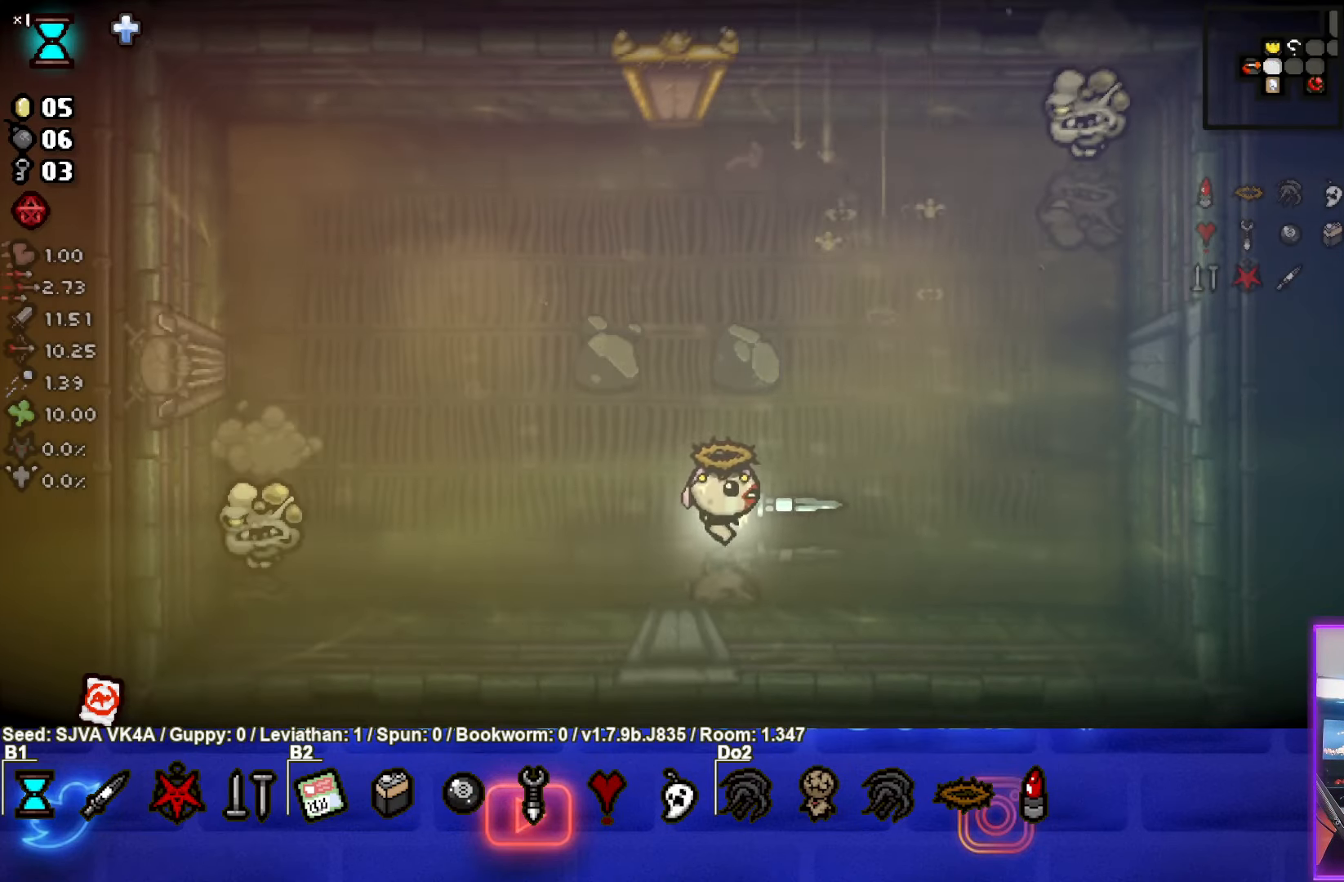
{"buttons": [], "left_stick": "right", "events": [[217, "left_stick", "down-right"], [400, "left_stick", "right"]]}
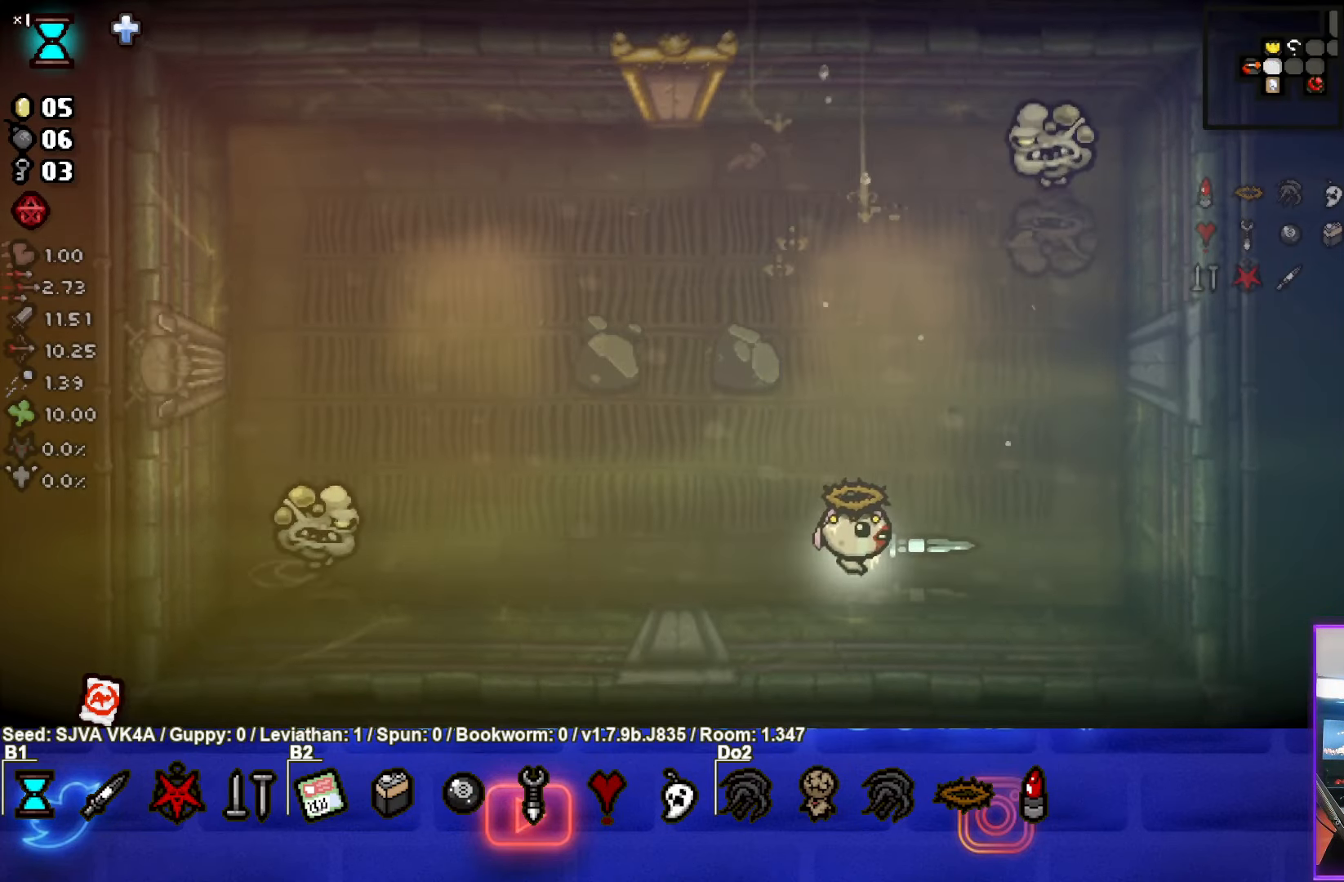
{"buttons": ["TRIANGLE"], "left_stick": "center", "events": [[67, "TRIANGLE", "down"], [117, "left_stick", "center"], [317, "left_stick", "right"], [383, "left_stick", "center"]]}
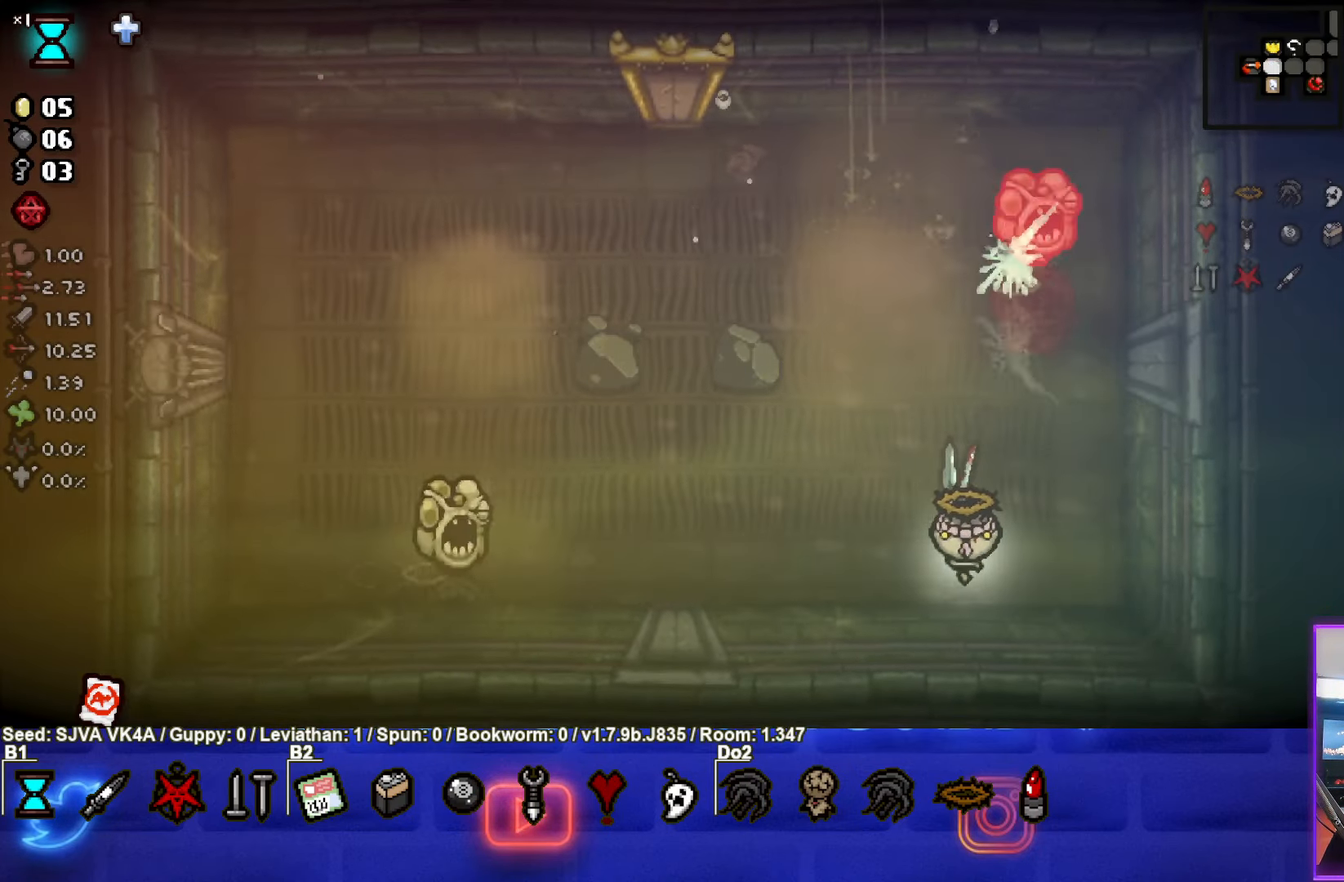
{"buttons": [], "left_stick": "right", "events": [[83, "left_stick", "right"], [500, "TRIANGLE", "up"]]}
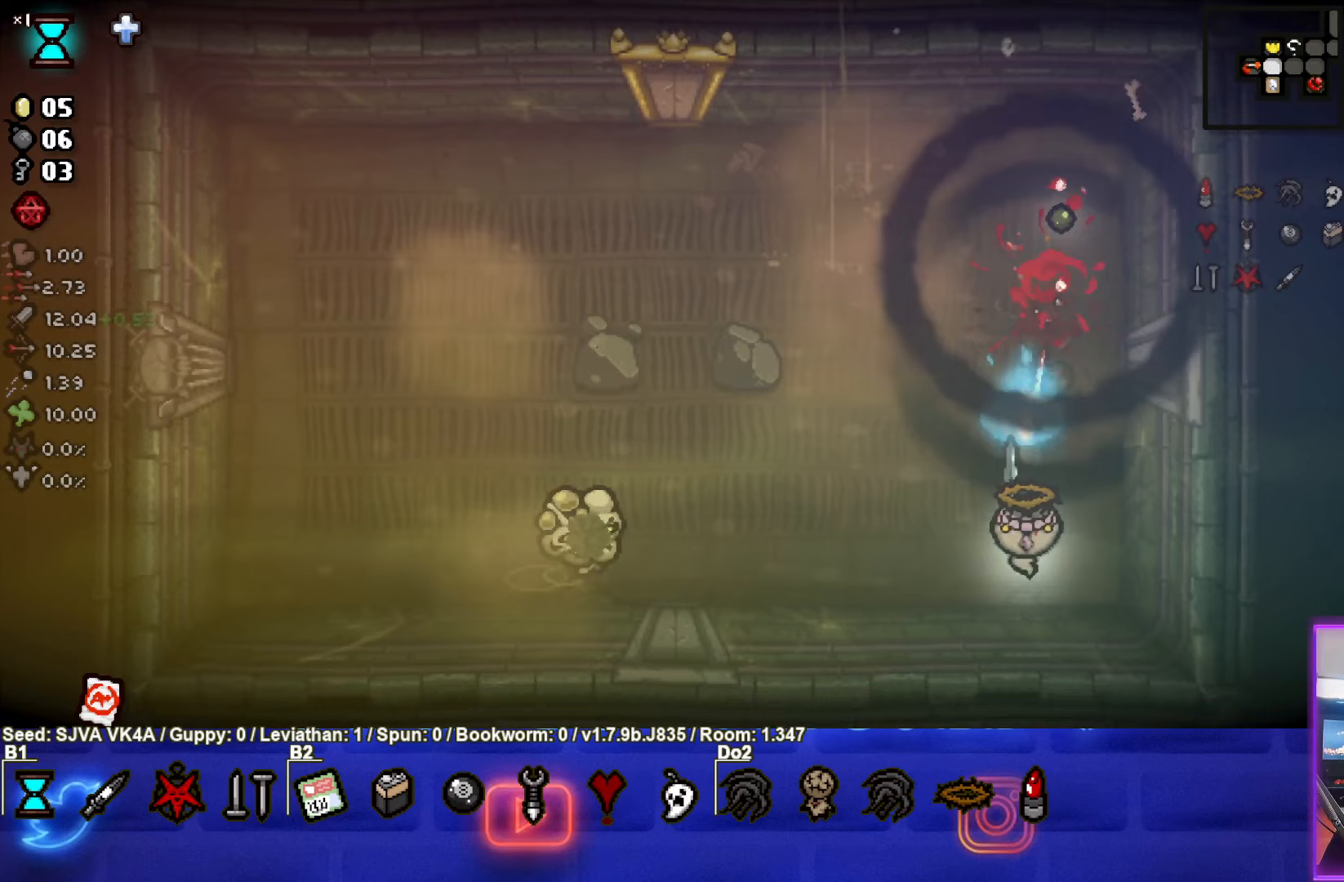
{"buttons": [], "left_stick": "down-left", "events": [[300, "left_stick", "center"], [433, "left_stick", "down"], [483, "left_stick", "down-left"]]}
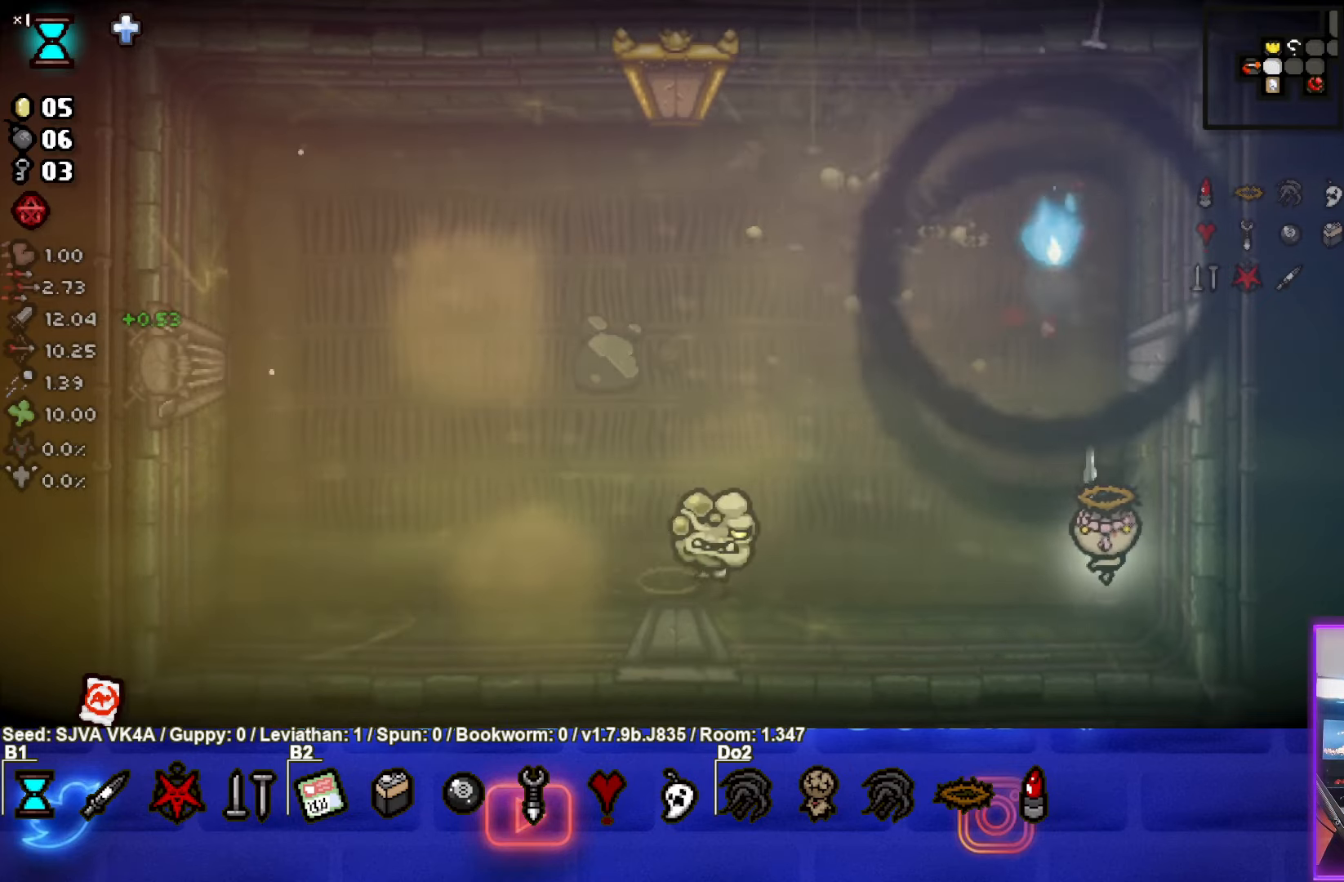
{"buttons": [], "left_stick": "up-right", "events": [[133, "left_stick", "up"], [283, "left_stick", "up-right"]]}
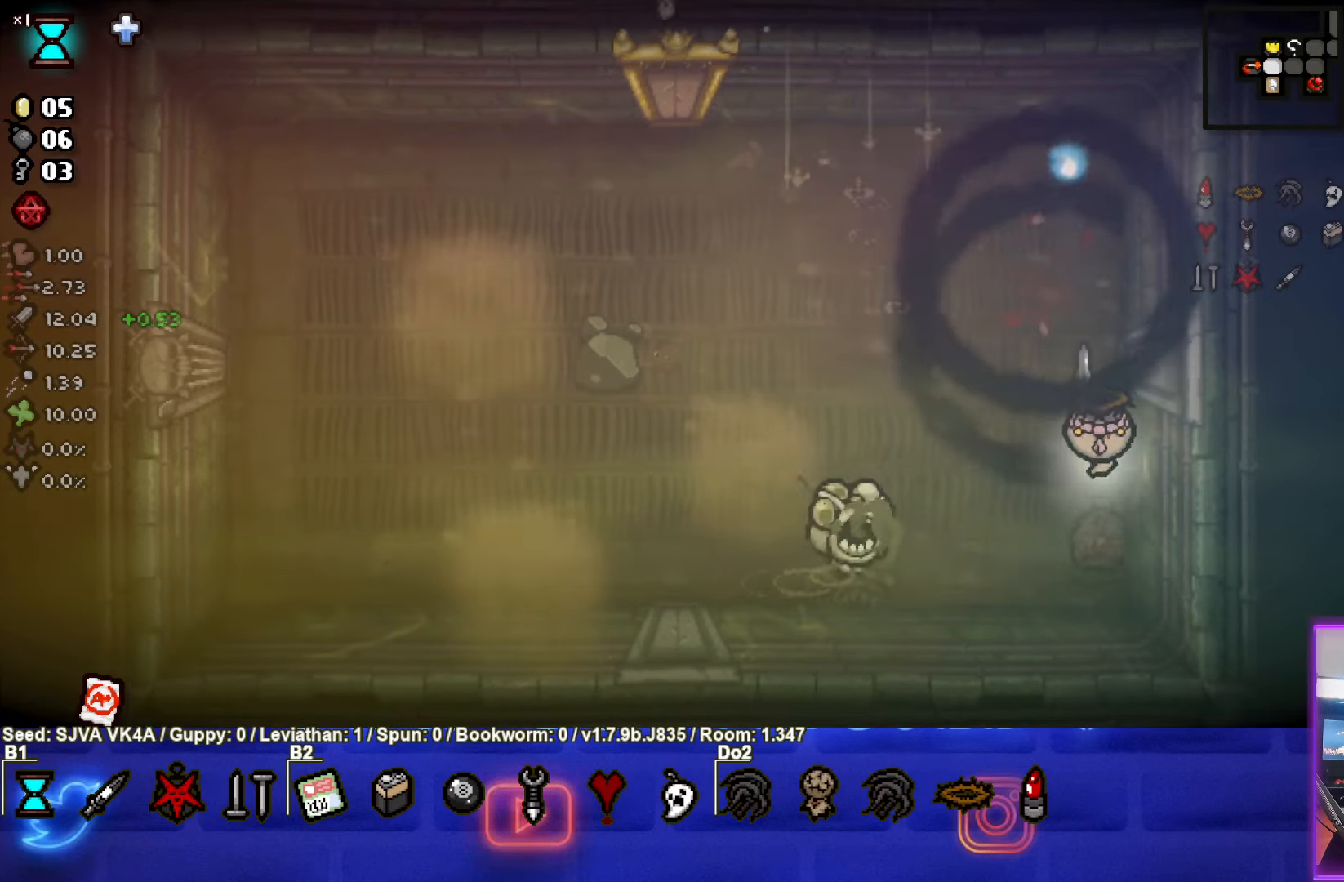
{"buttons": [], "left_stick": "up", "events": [[33, "left_stick", "up"]]}
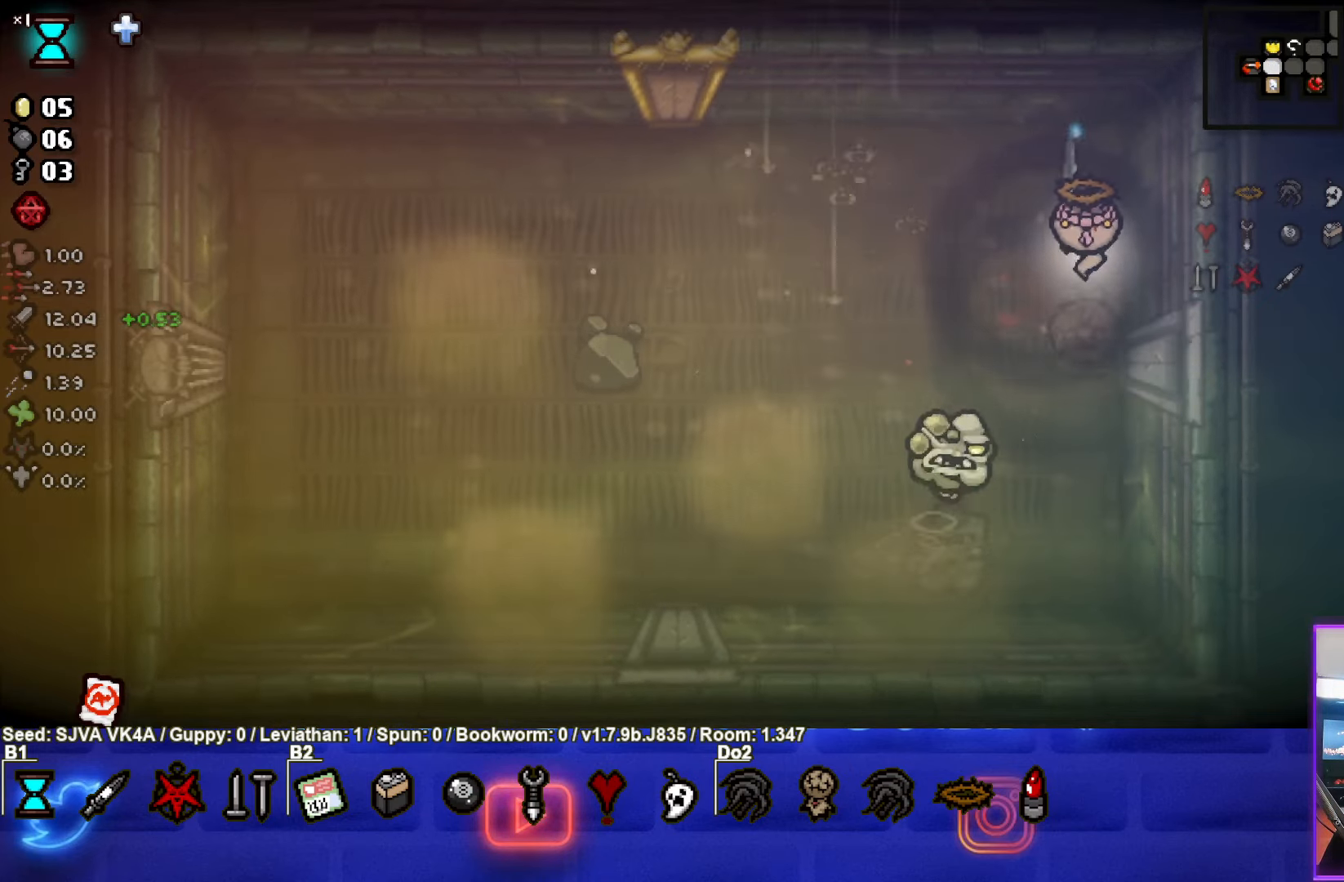
{"buttons": ["CROSS"], "left_stick": "up-left", "events": [[217, "CROSS", "down"], [283, "left_stick", "center"], [400, "left_stick", "up-left"]]}
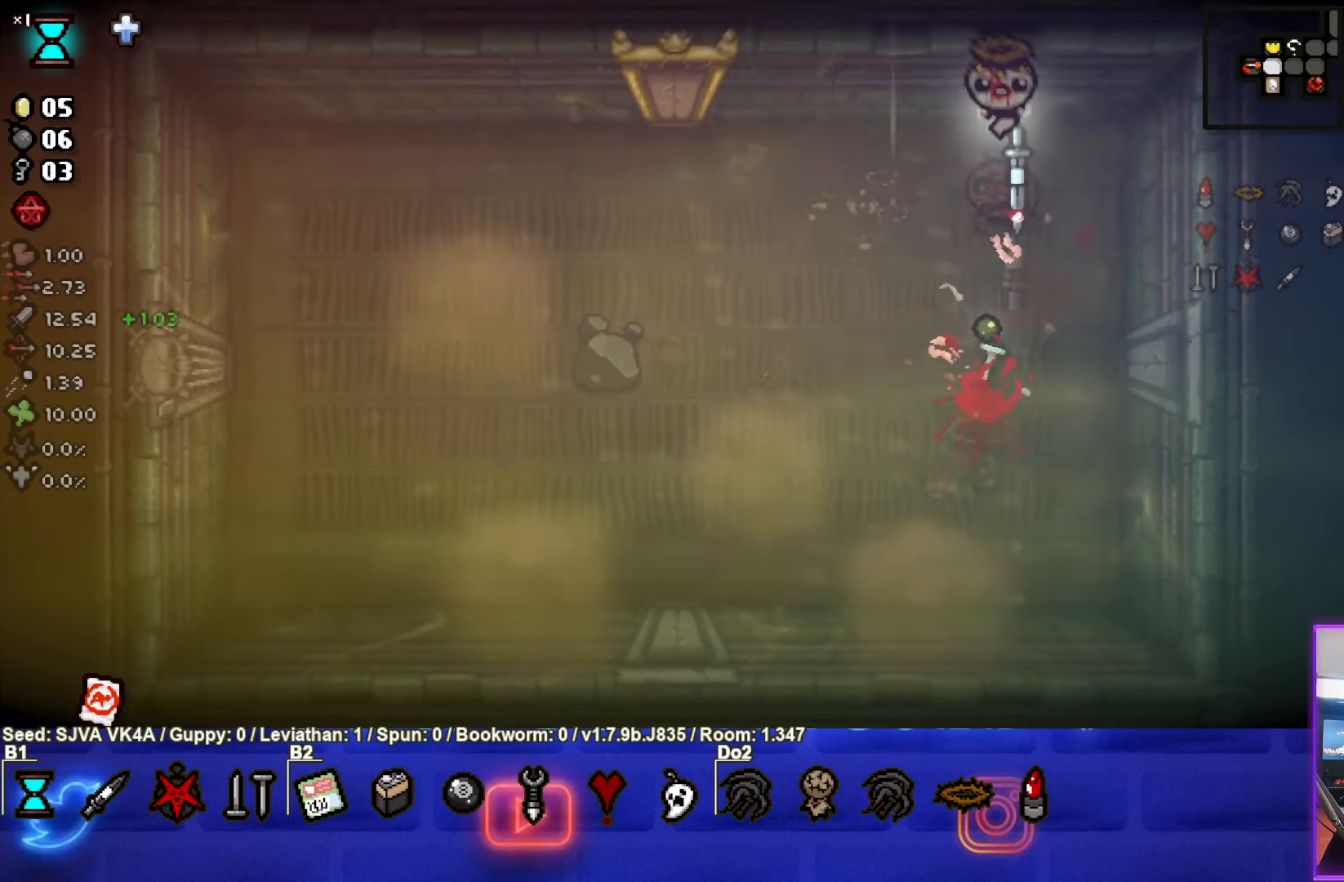
{"buttons": [], "left_stick": "up-left", "events": [[217, "CROSS", "up"]]}